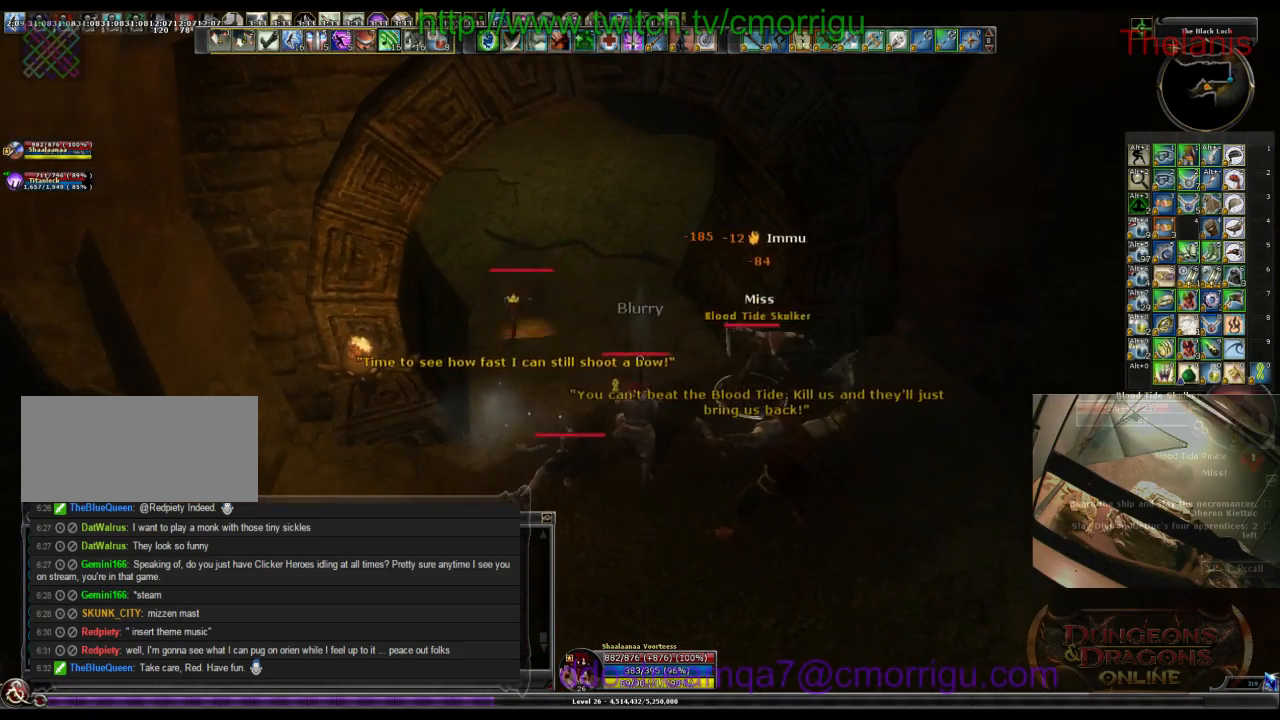
Gameplay with keyboard; each line is a JSON object with the keys held at the frame after it. "events" lists presses ("down") and releases ("up") of ".", "/", "0", "1", "2", "3", "4", "5", "6", "7", "8", "9", "a", "b", "backslash", "backspace", "c", "caps_lock", "comma", "ctrl_l", "ctrl_r", "d", "e", "equals", "escape", "f", "f1", "f10", "f11", "f12", "f2", "f3", "f4", "f5", "f6", "f7", "f8", "f9", "g", "h", "i", "j", "k", "l", "lbracket", "m", "minus", "n", "o", "p", "q", "quote", "r", "rbracket", "return", "s", "semicolon", "shift_l", "shift_r", "space", "t", "tab", "tilde", "u", "v", "w", "x", "y" and "z" between this image and that frame as [ms after this image, input, new state], when the widget could be followed in between. No other keys are recorded. Mouse input is not recorded.
{"keys": [], "events": []}
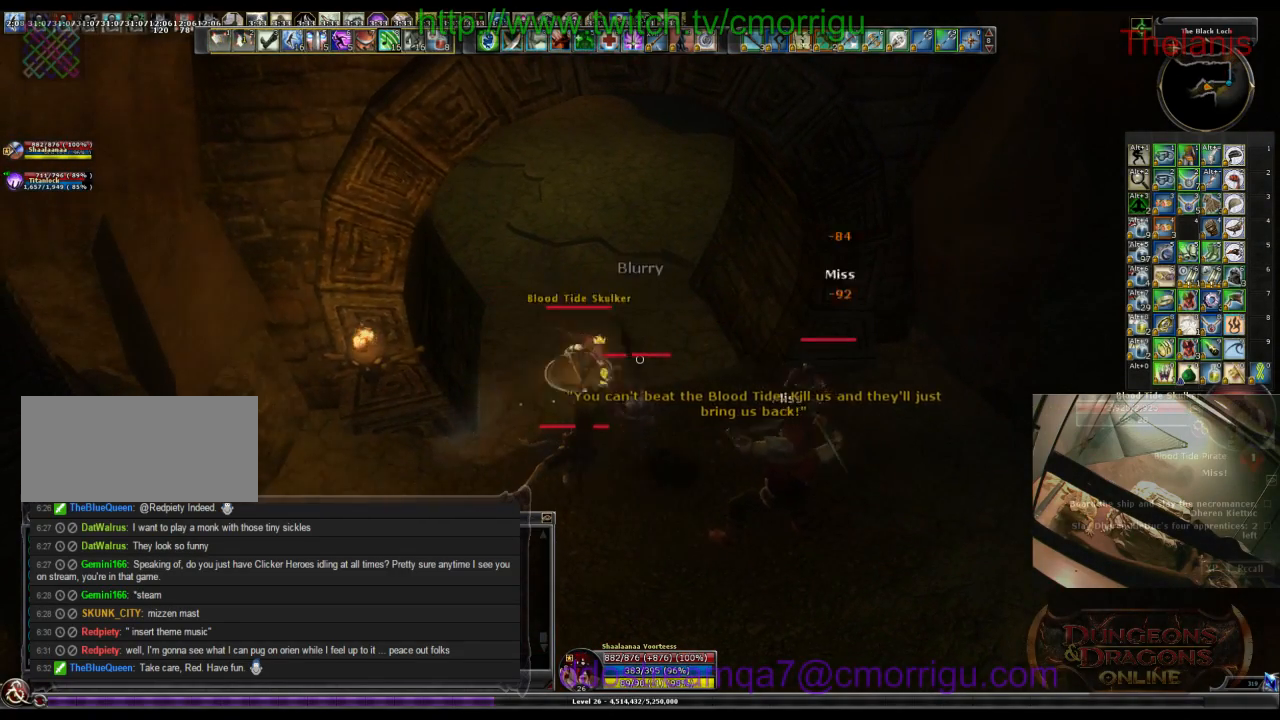
{"keys": ["2"], "events": [[400, "2", "down"]]}
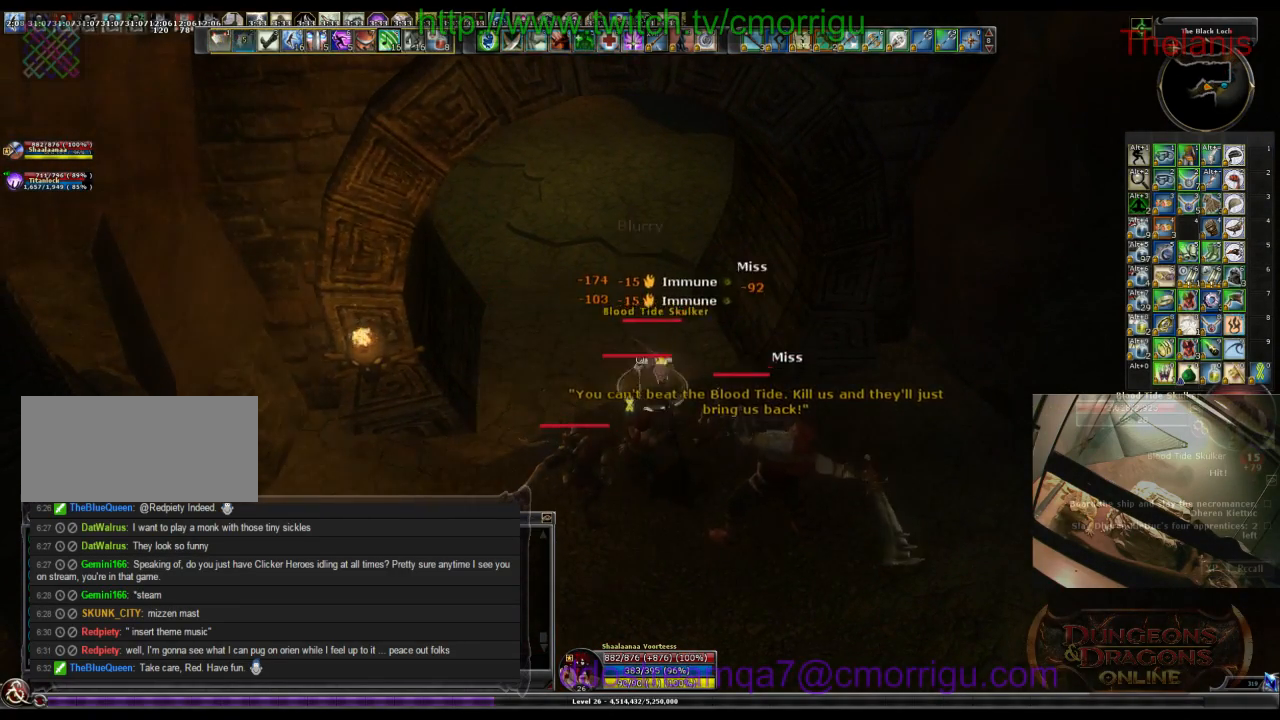
{"keys": ["1"], "events": [[167, "2", "up"], [500, "1", "down"]]}
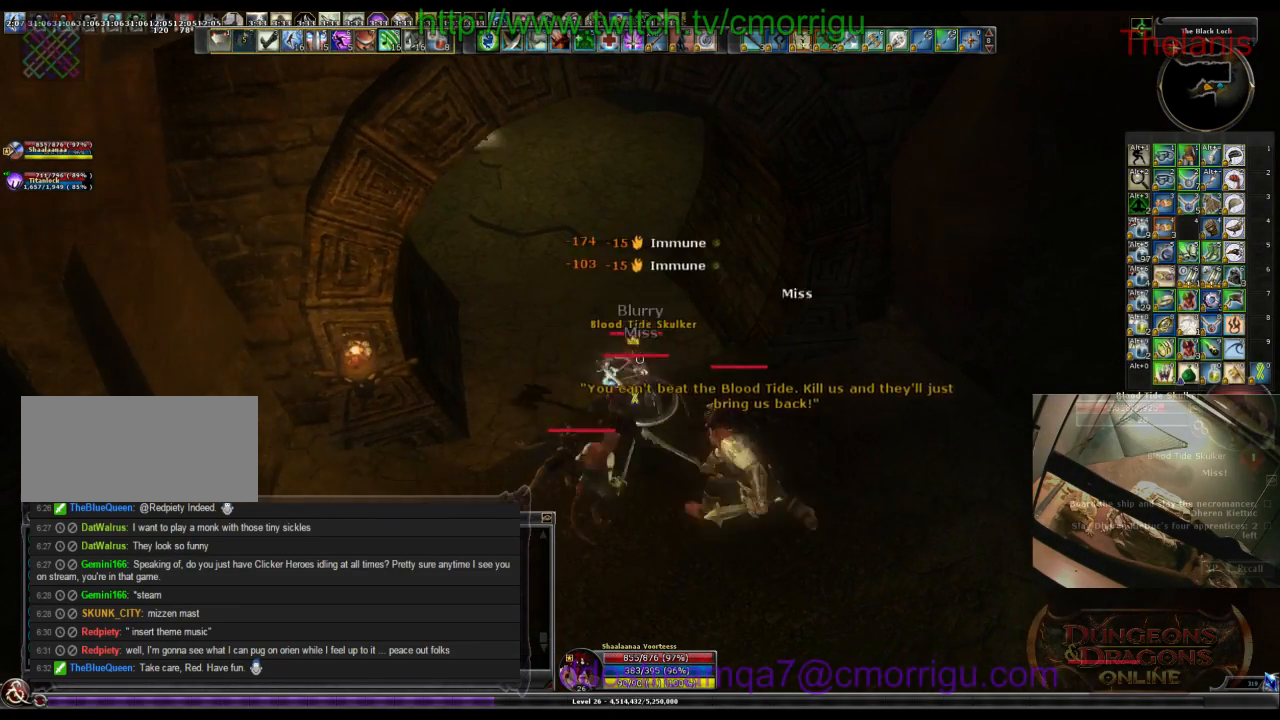
{"keys": [], "events": [[200, "1", "up"]]}
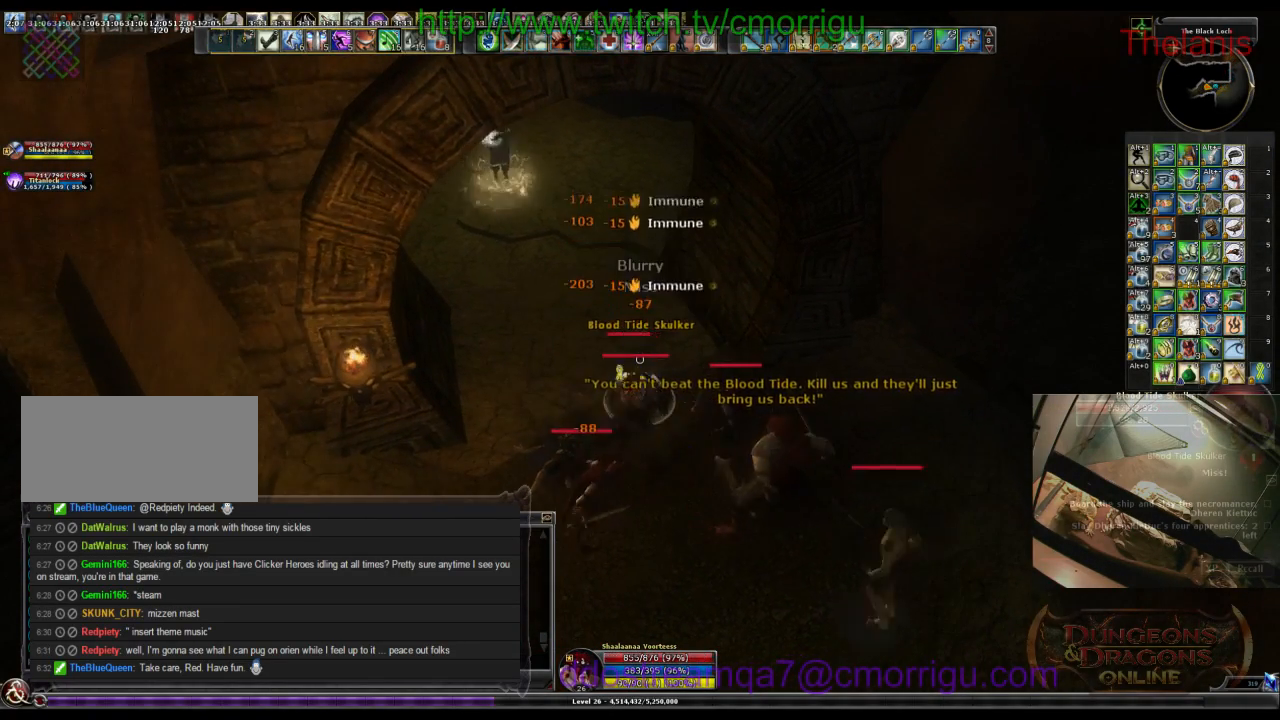
{"keys": [], "events": [[234, "2", "down"], [434, "2", "up"]]}
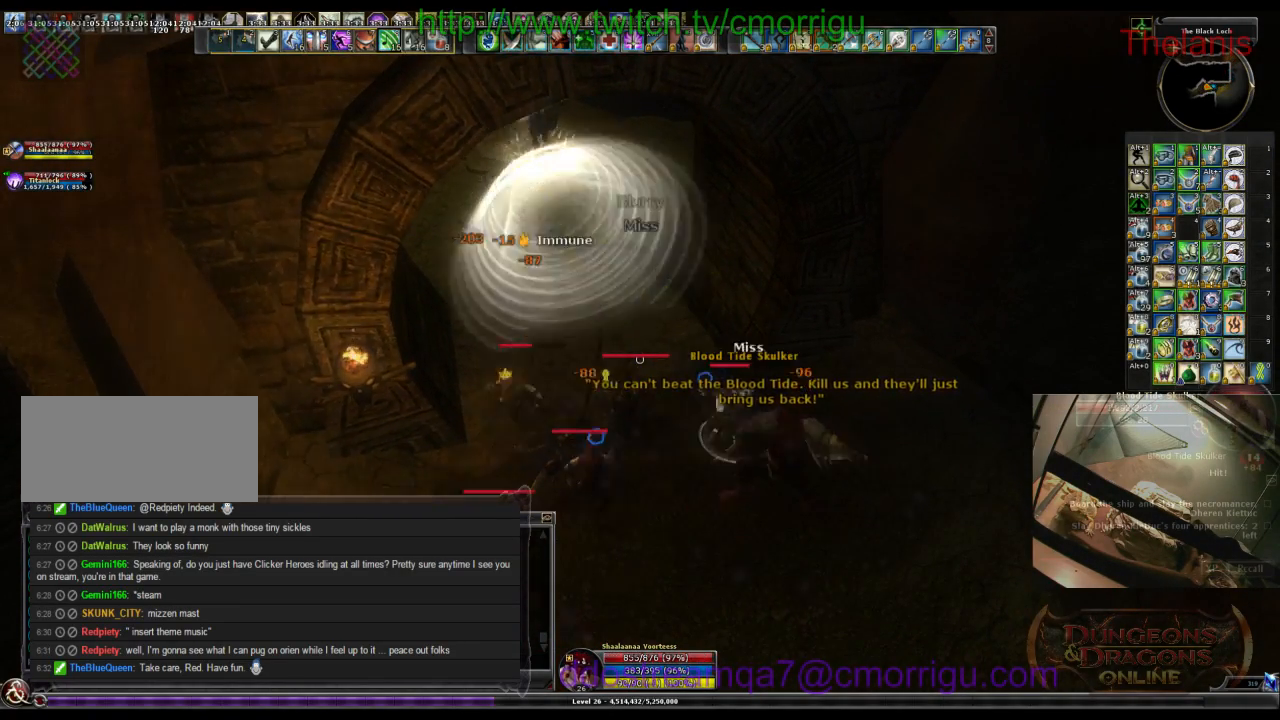
{"keys": [], "events": []}
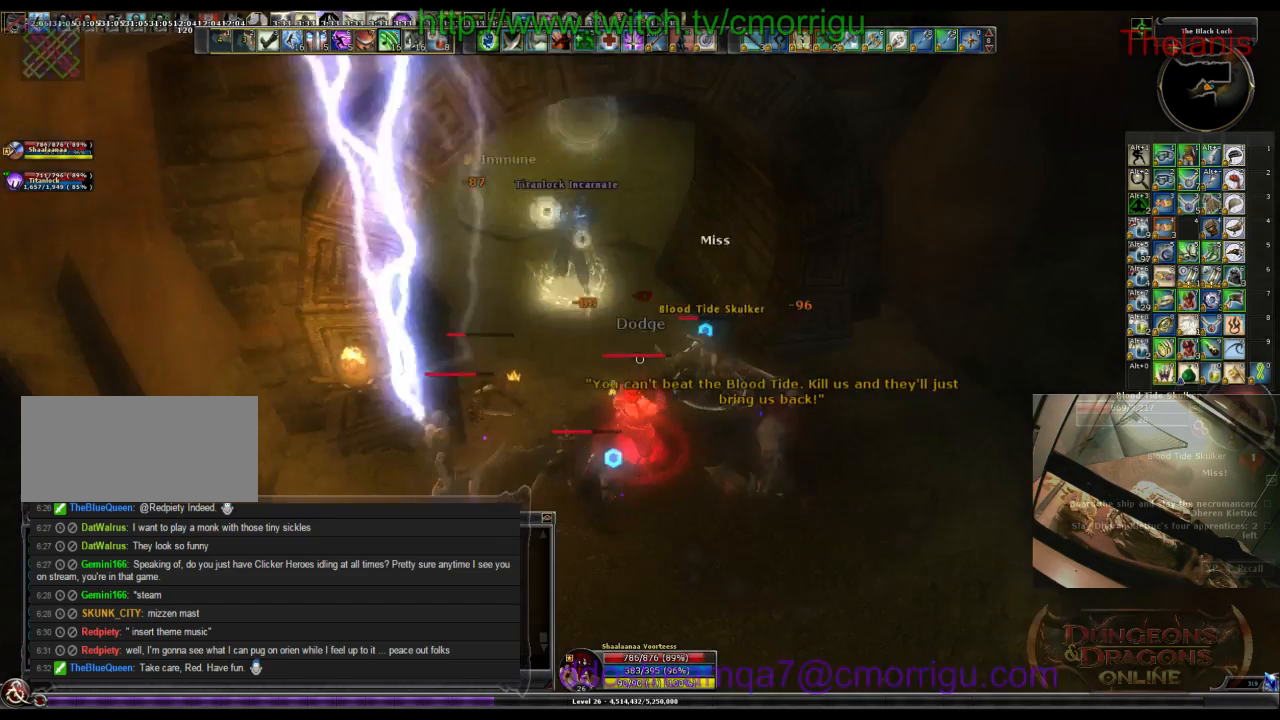
{"keys": ["1"], "events": [[367, "1", "down"]]}
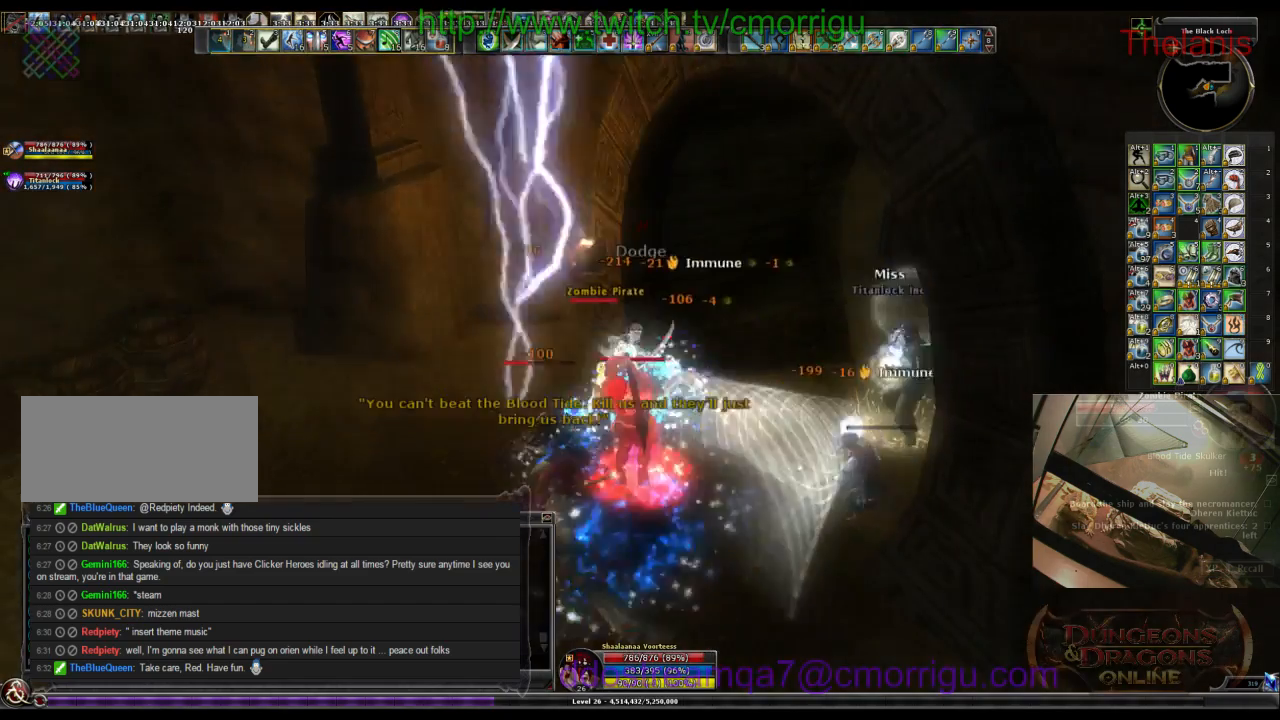
{"keys": [], "events": [[34, "1", "up"]]}
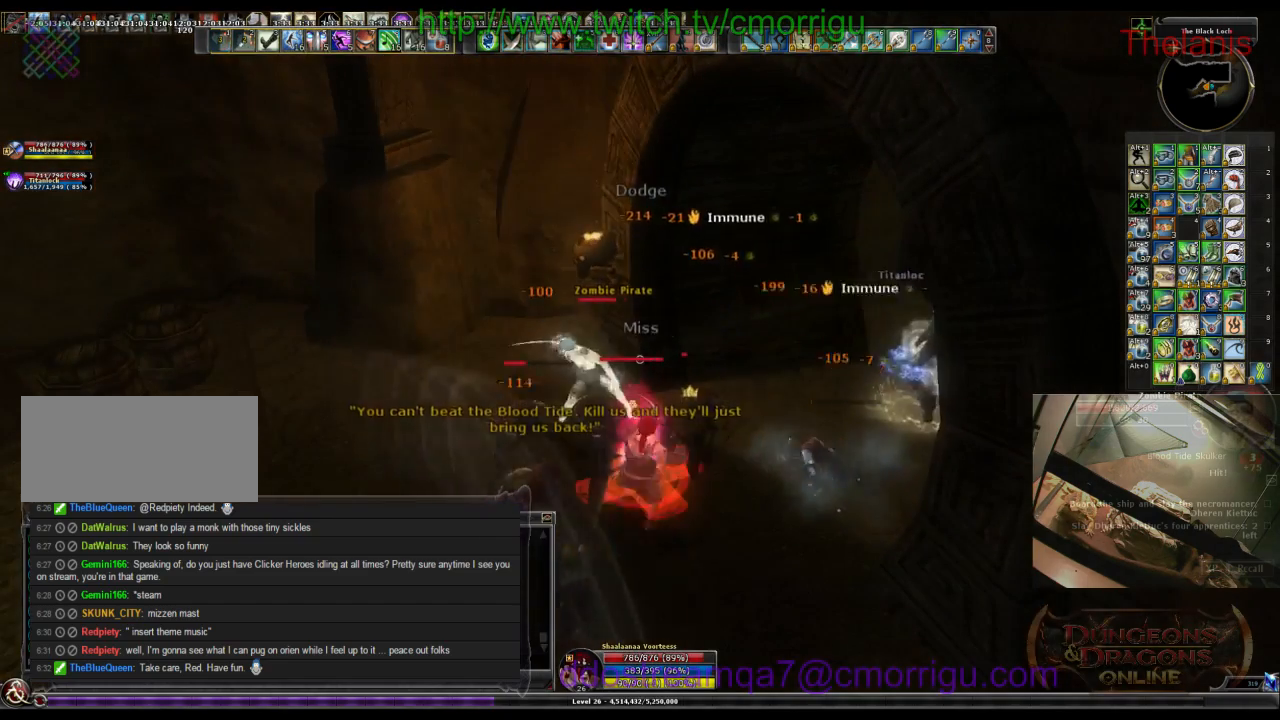
{"keys": [], "events": [[167, "2", "down"], [400, "2", "up"]]}
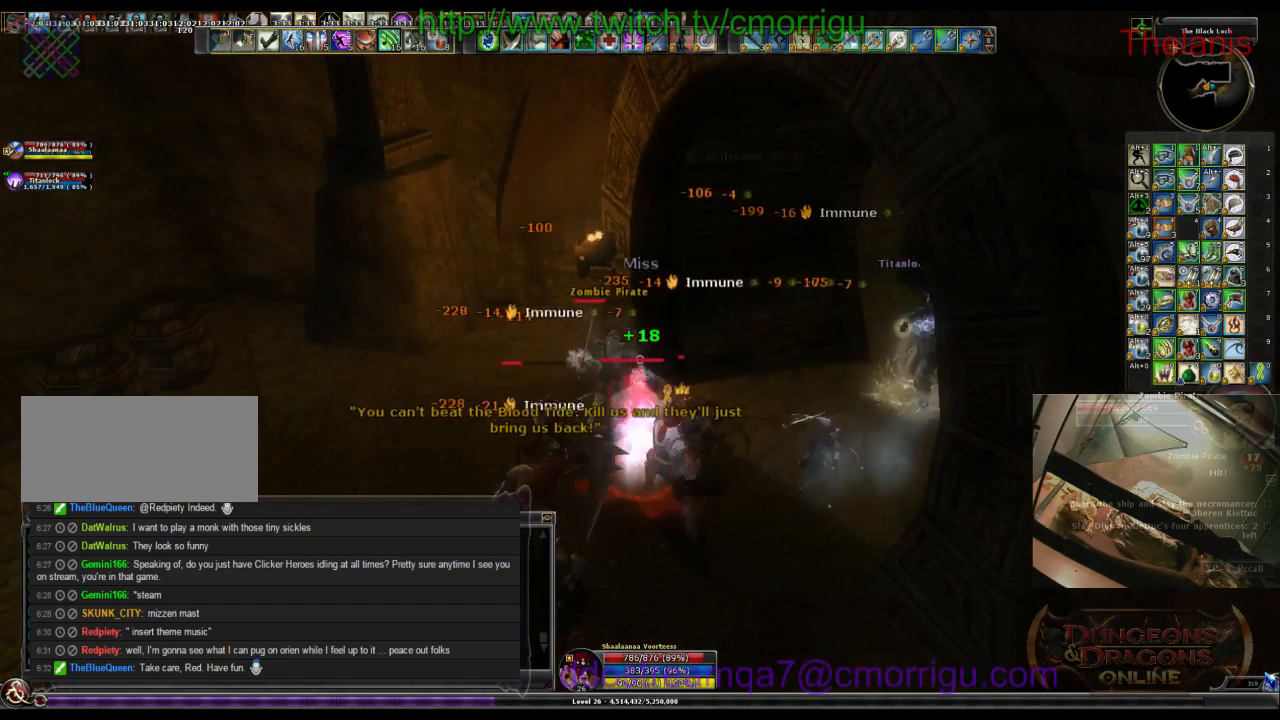
{"keys": [], "events": [[200, "1", "down"], [400, "1", "up"]]}
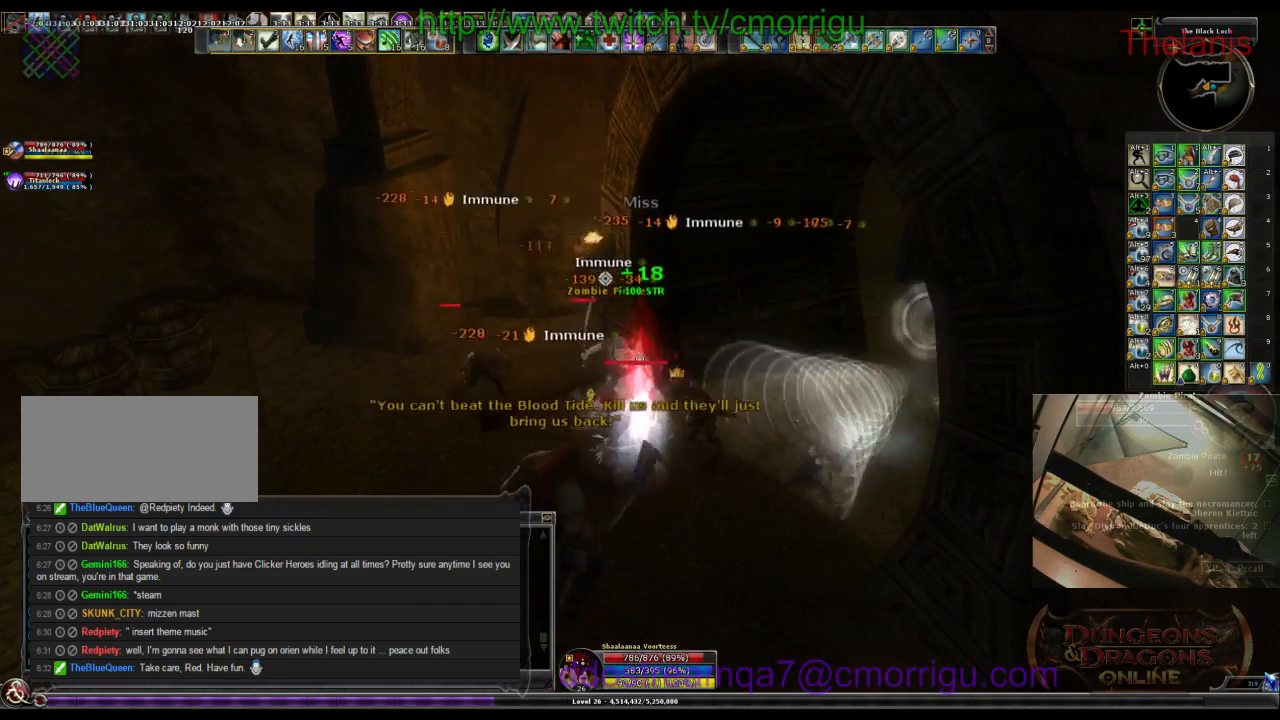
{"keys": [], "events": [[267, "2", "down"], [467, "2", "up"]]}
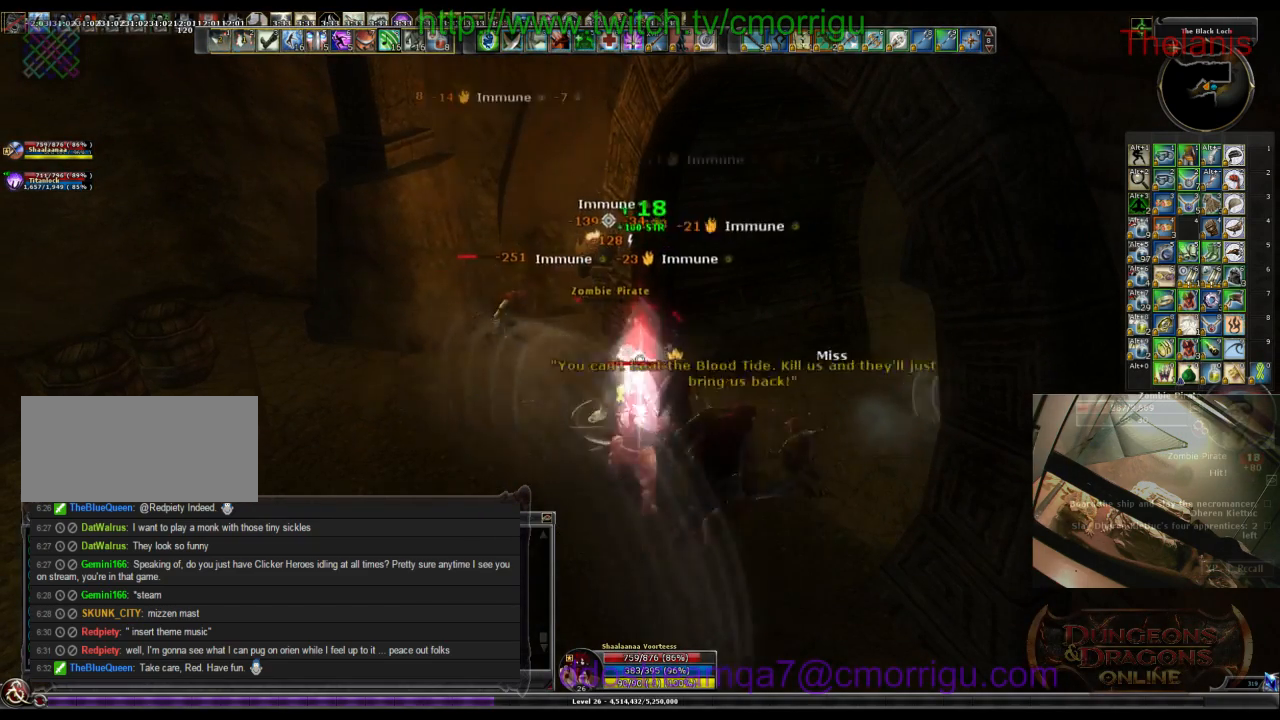
{"keys": [], "events": []}
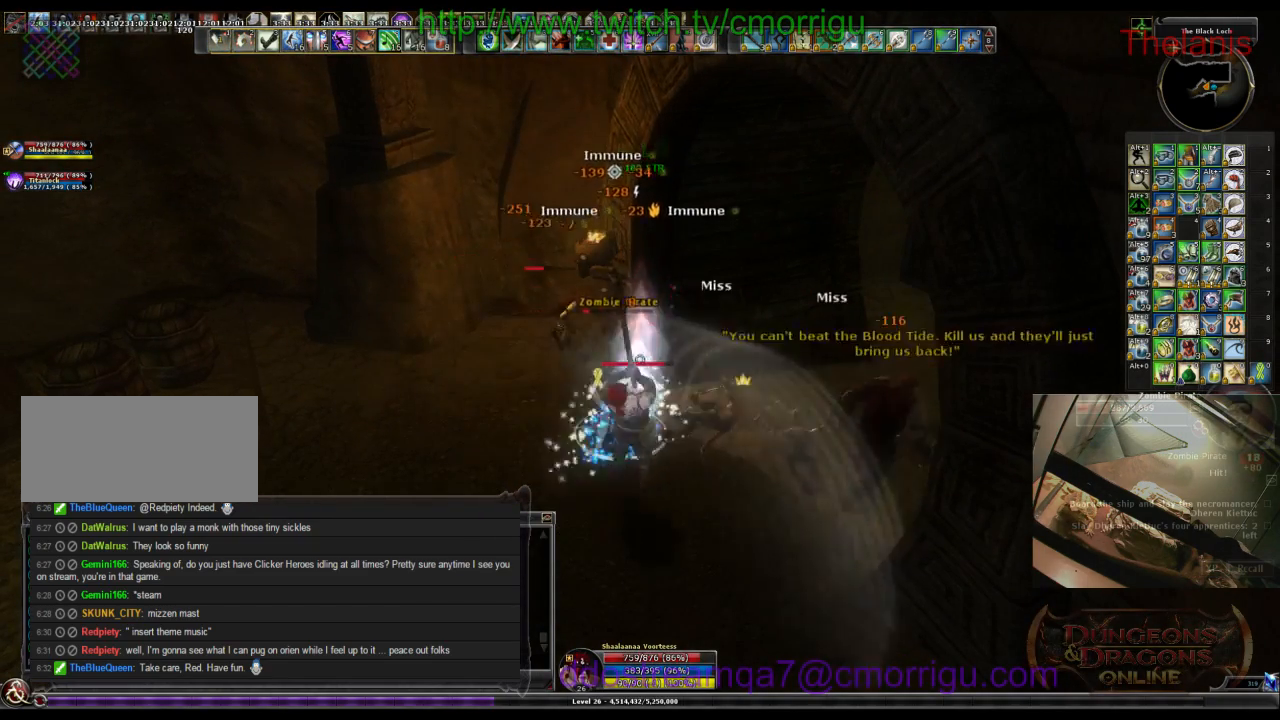
{"keys": [], "events": []}
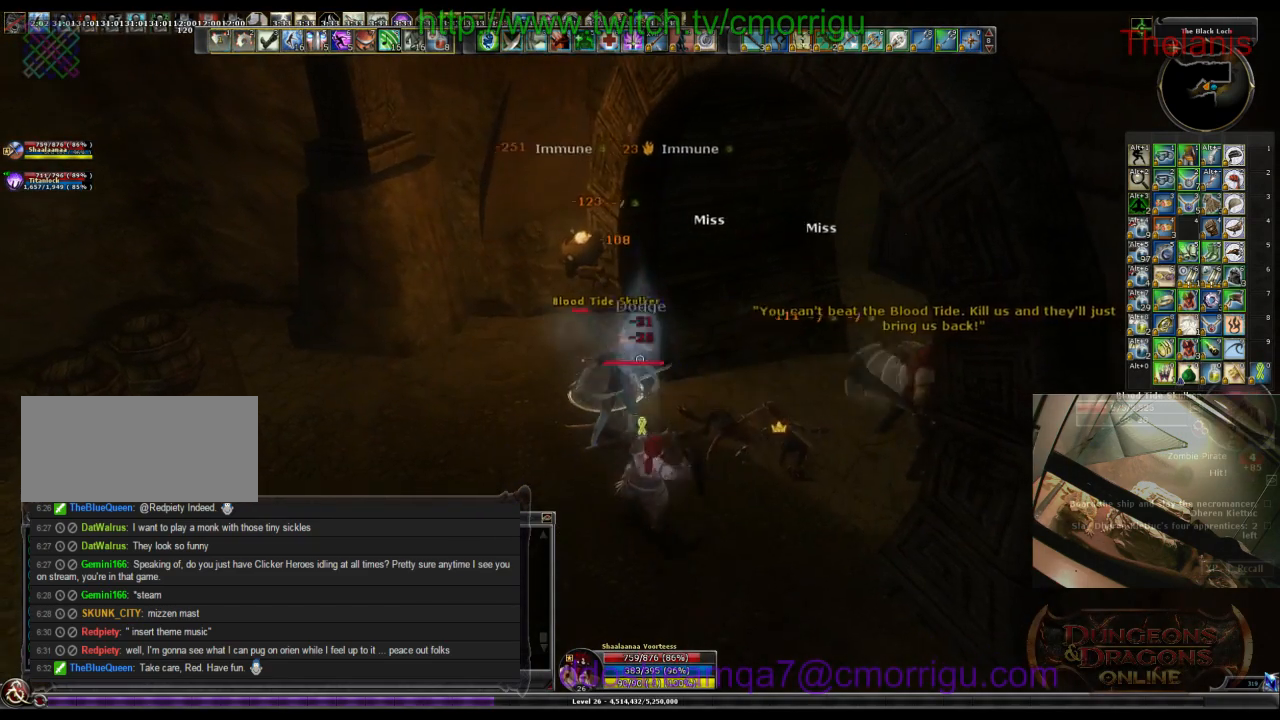
{"keys": [], "events": [[34, "1", "down"], [200, "1", "up"]]}
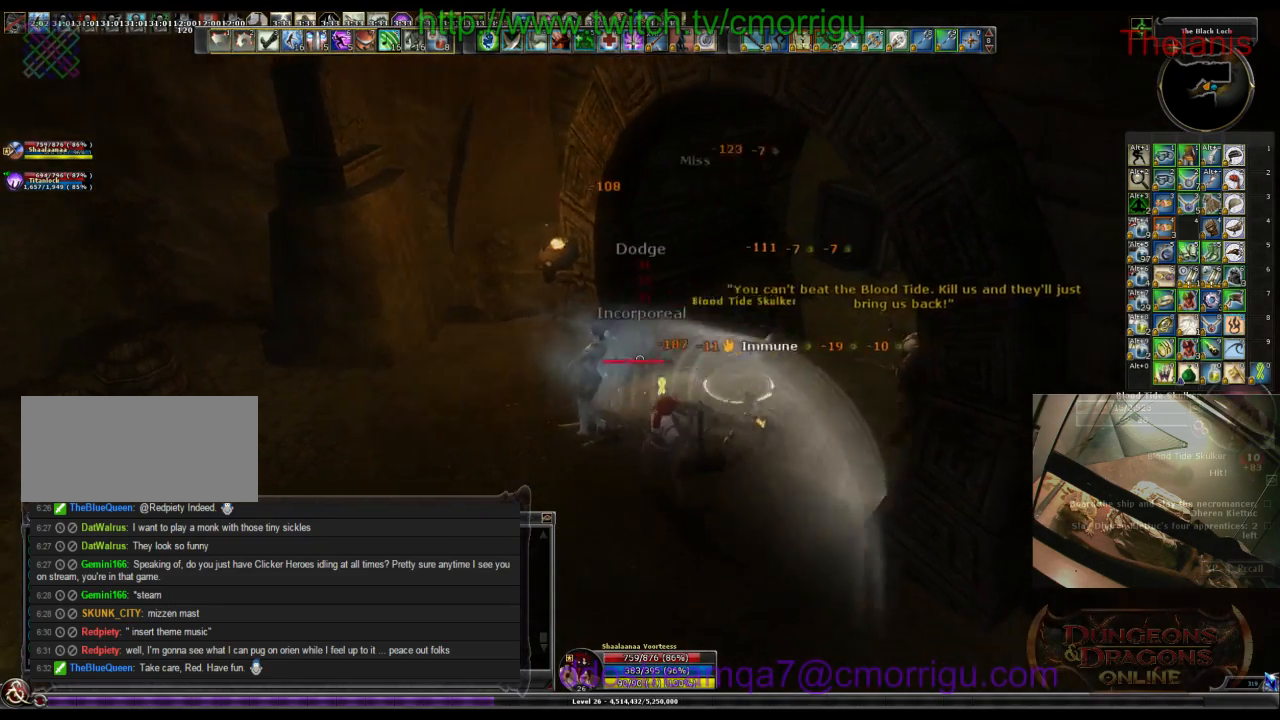
{"keys": [], "events": [[67, "2", "down"], [100, "w", "down"], [300, "2", "up"], [367, "d", "down"], [467, "d", "up"], [500, "w", "up"]]}
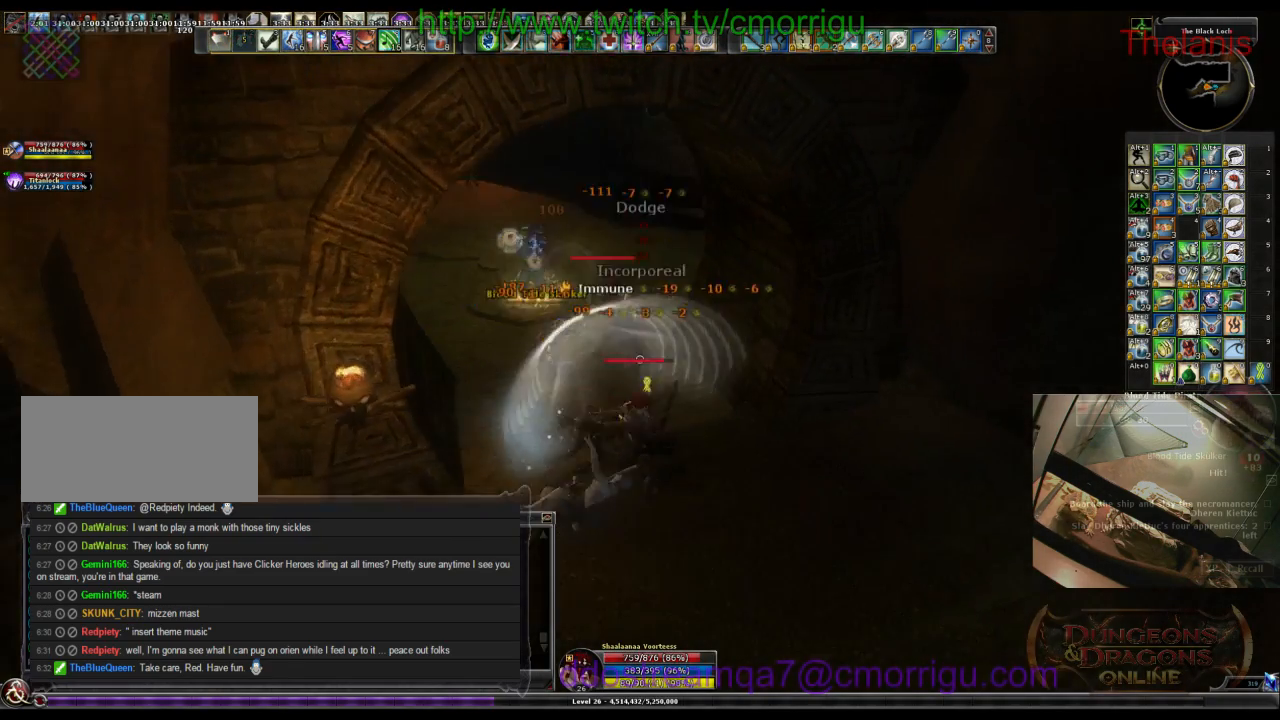
{"keys": [], "events": []}
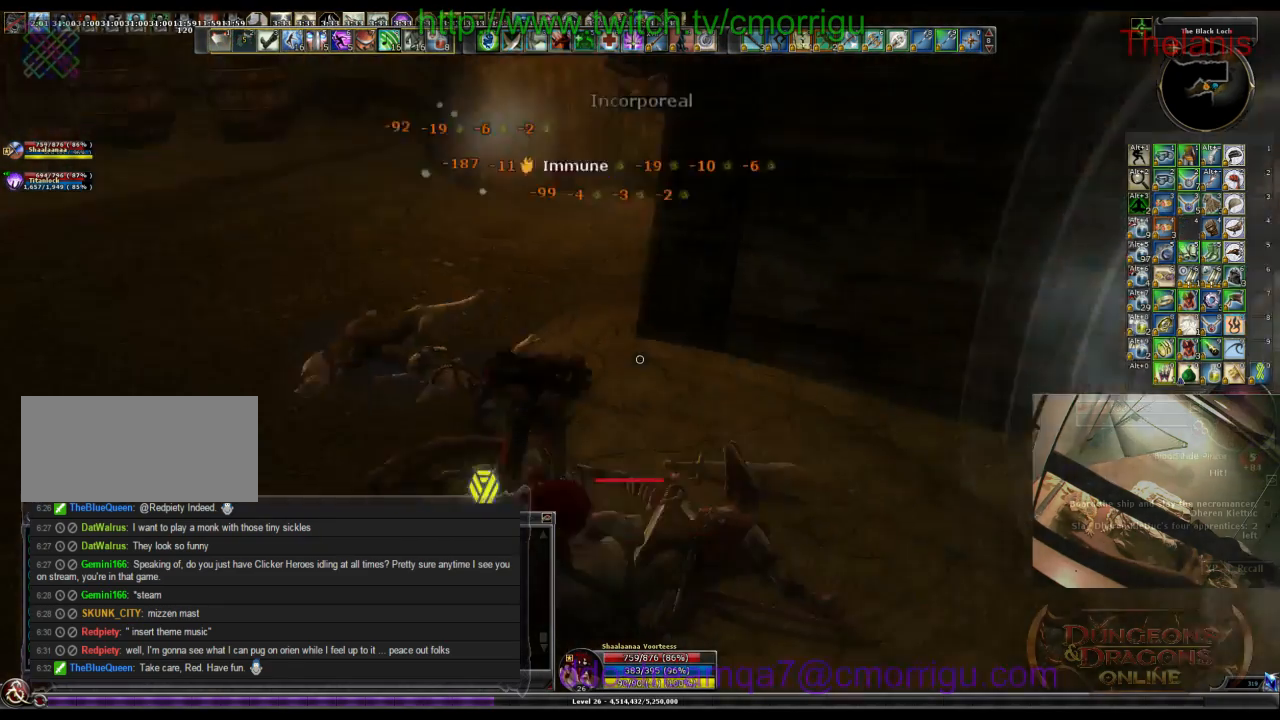
{"keys": ["w"], "events": [[234, "w", "down"]]}
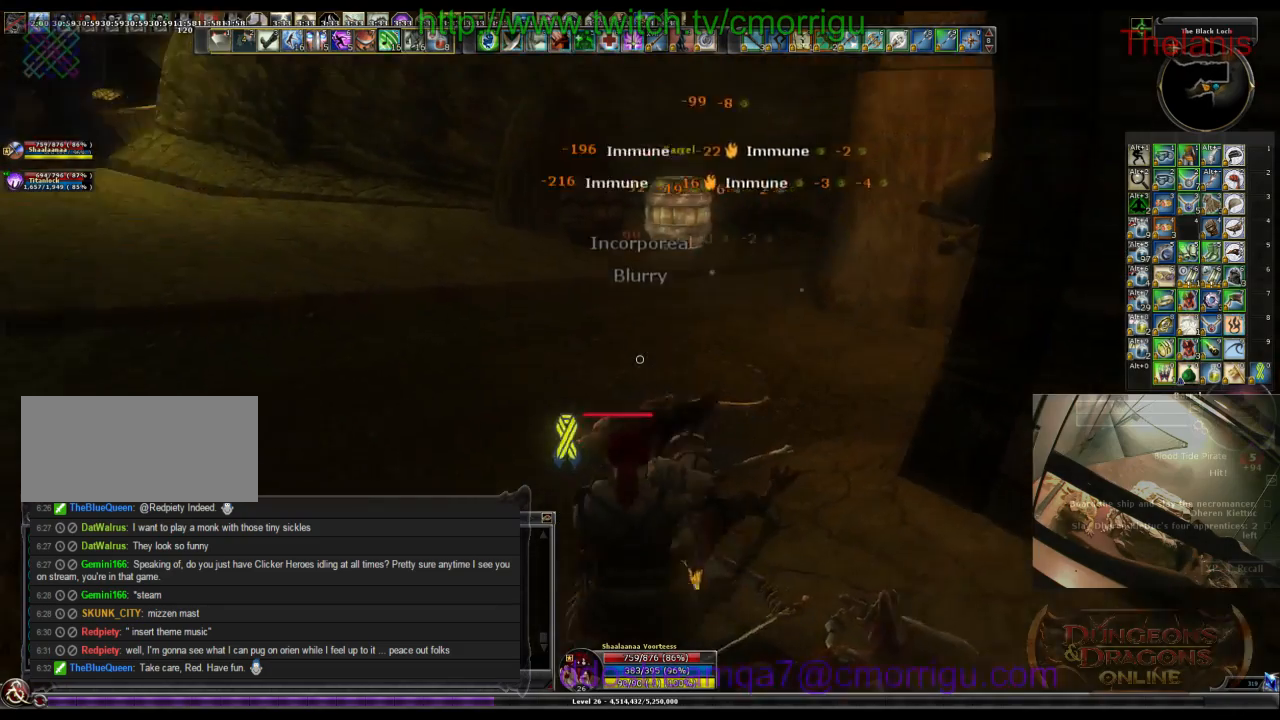
{"keys": ["w"], "events": []}
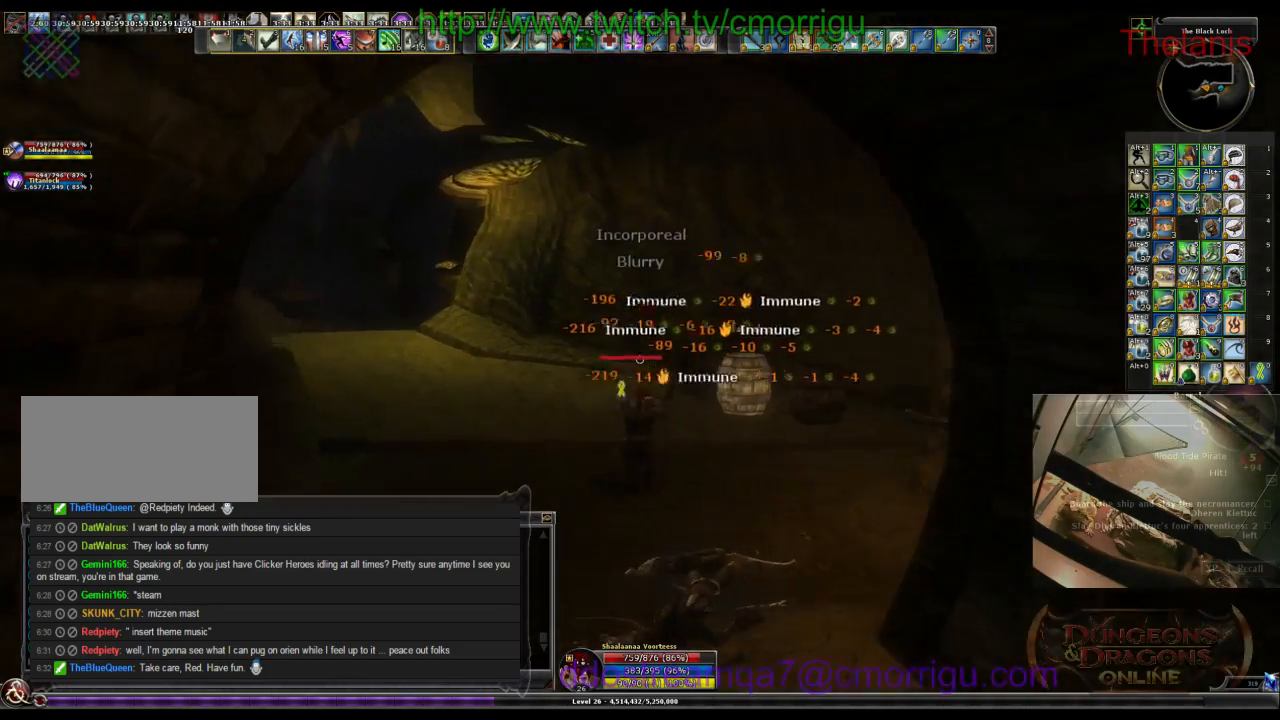
{"keys": [], "events": [[234, "d", "down"], [400, "w", "up"], [434, "d", "up"]]}
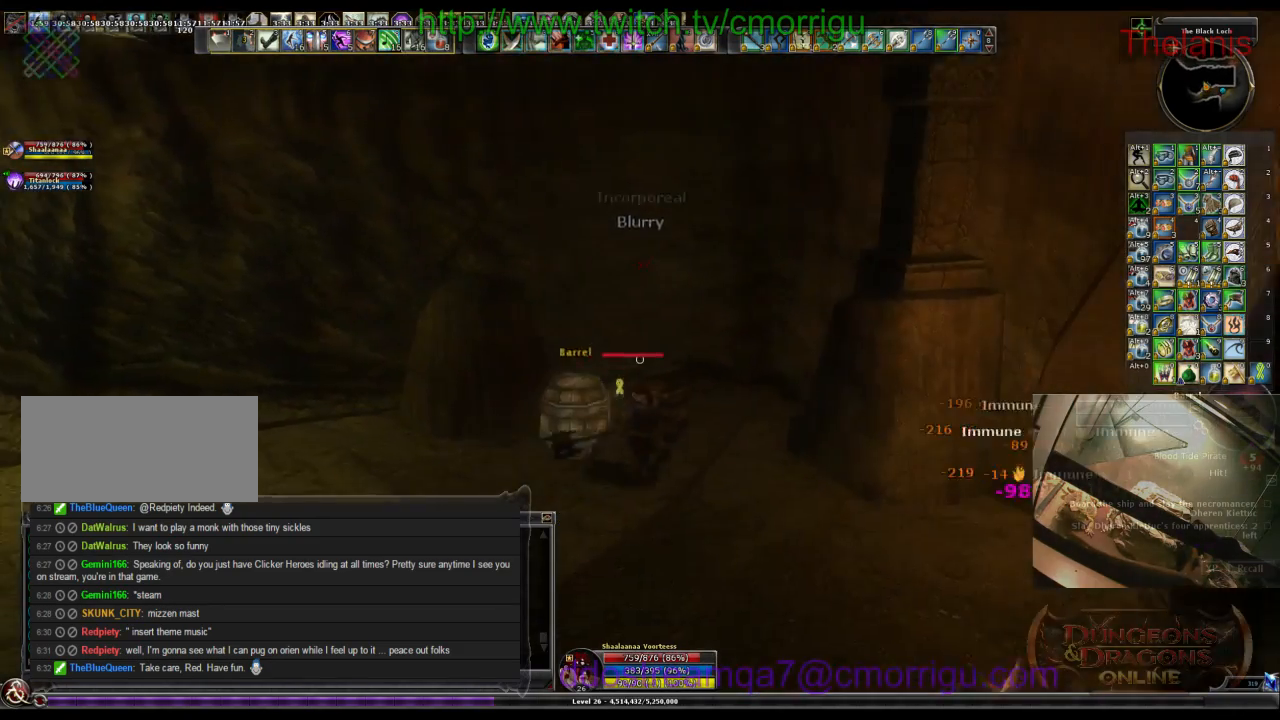
{"keys": ["a", "w"], "events": [[434, "a", "down"], [500, "w", "down"]]}
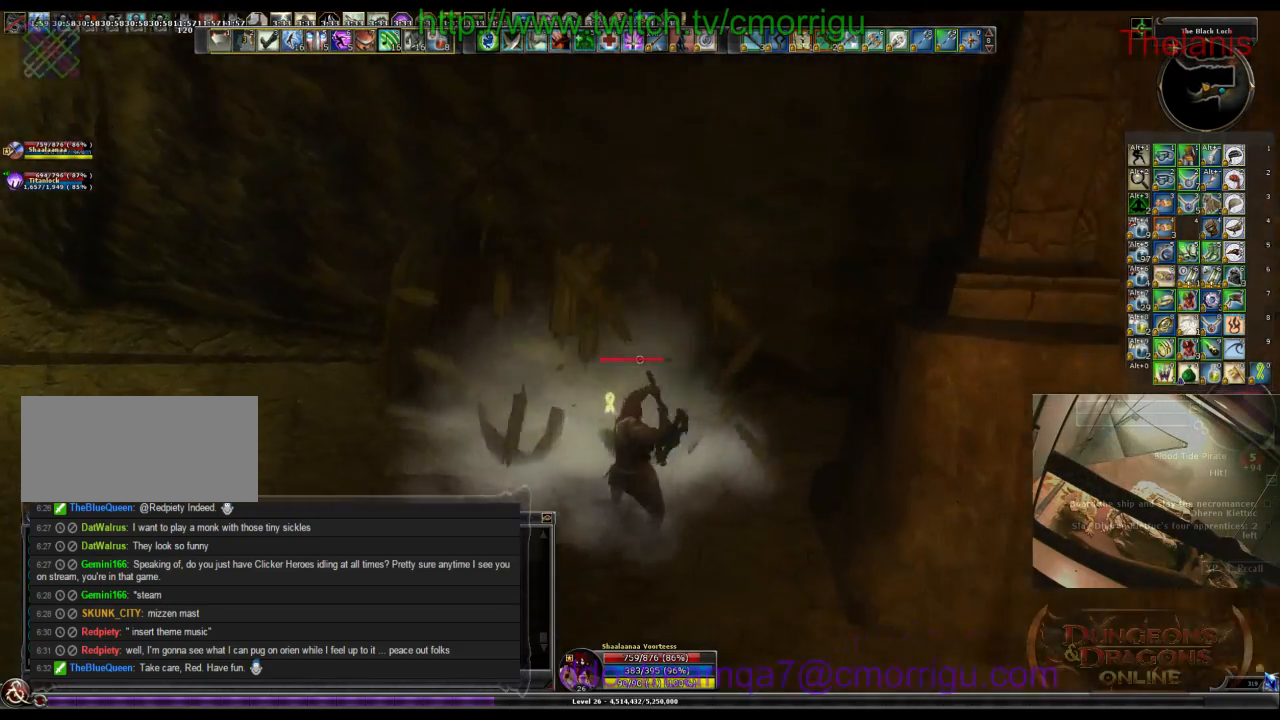
{"keys": ["a", "w"], "events": []}
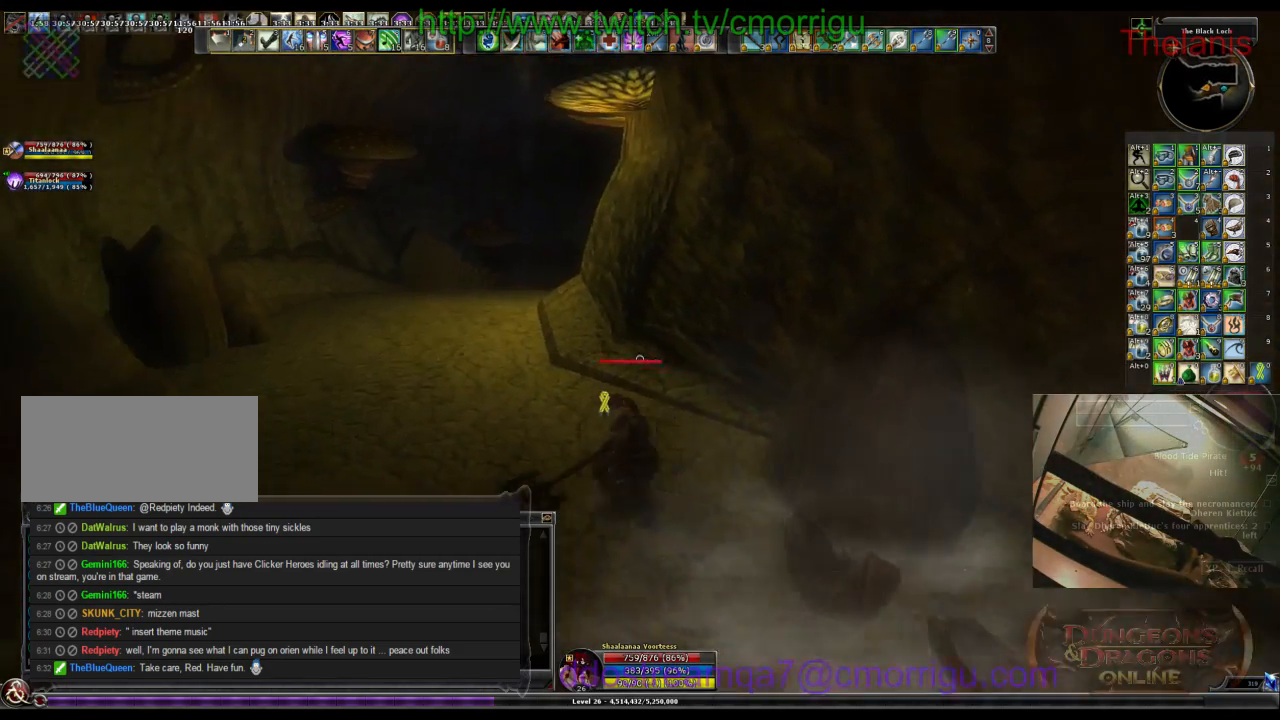
{"keys": ["w"], "events": [[100, "a", "up"]]}
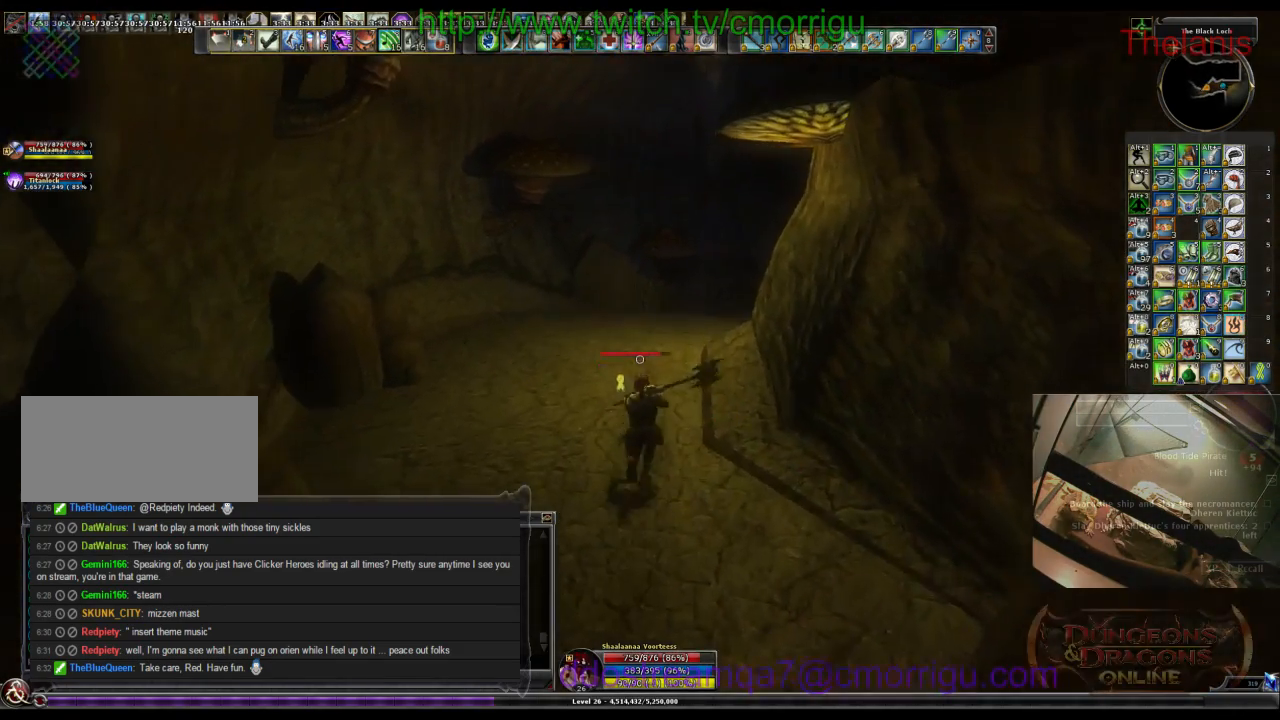
{"keys": ["w"], "events": []}
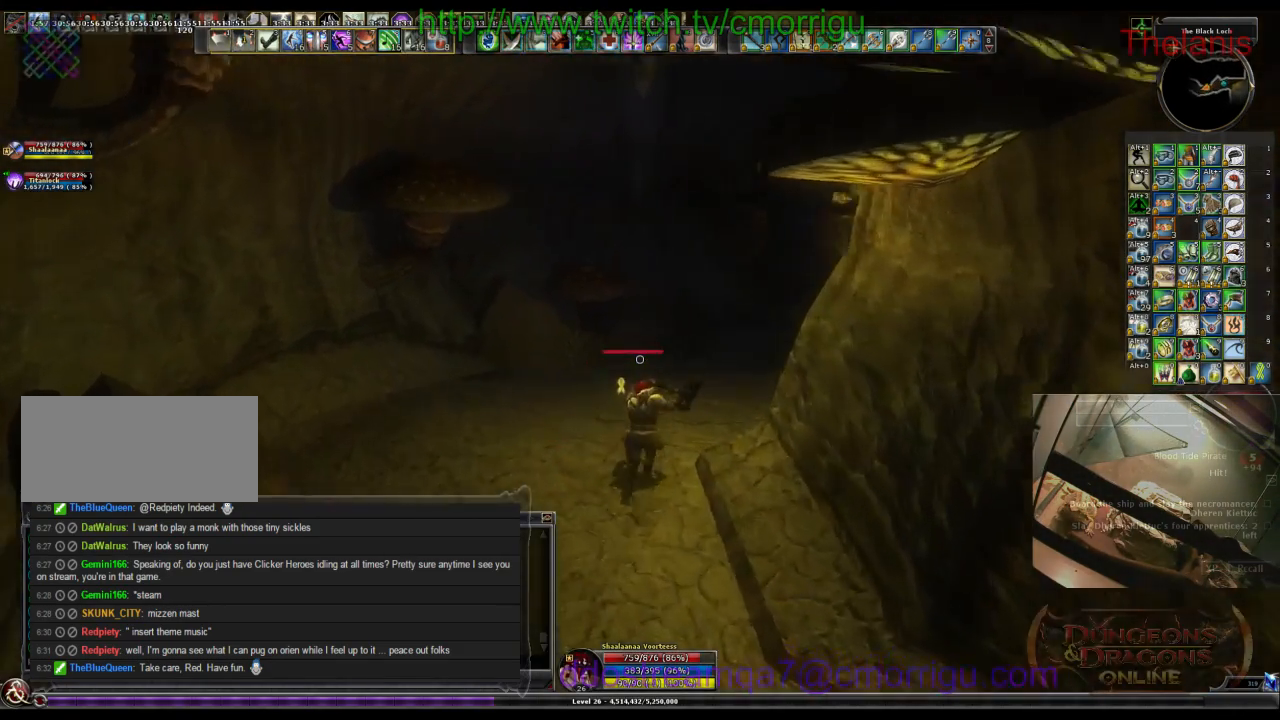
{"keys": ["w"], "events": []}
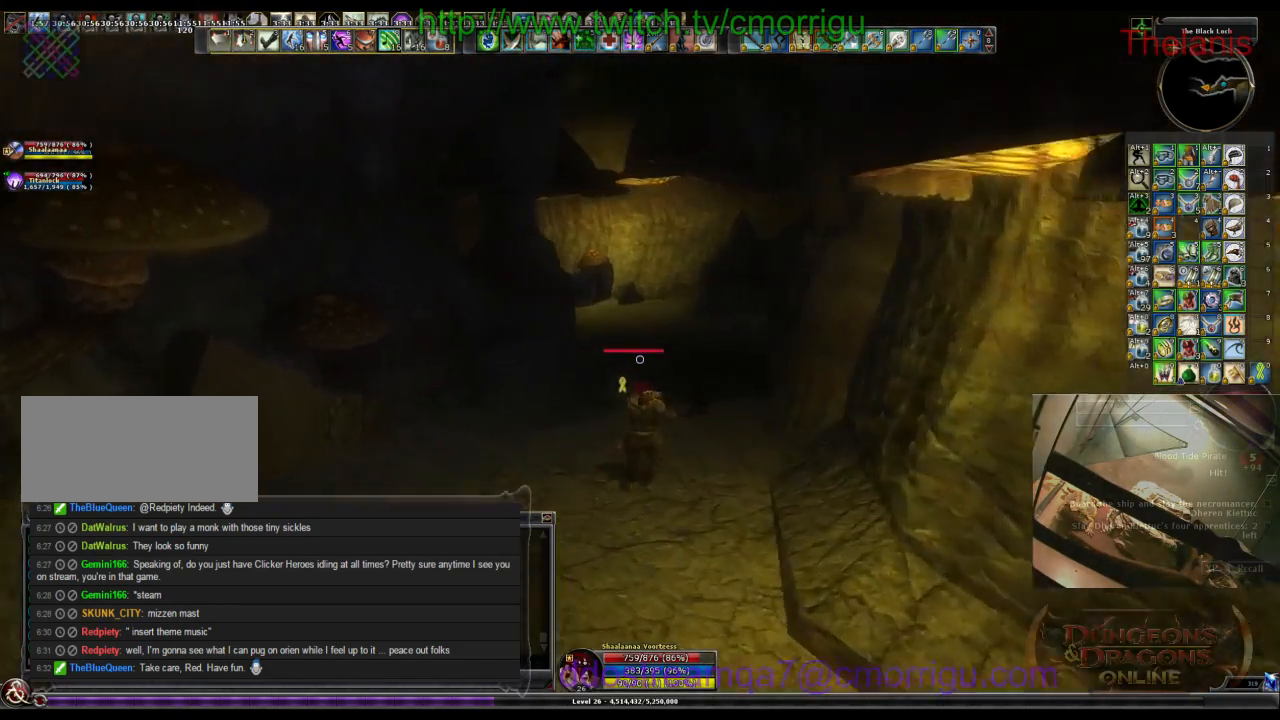
{"keys": ["w"], "events": []}
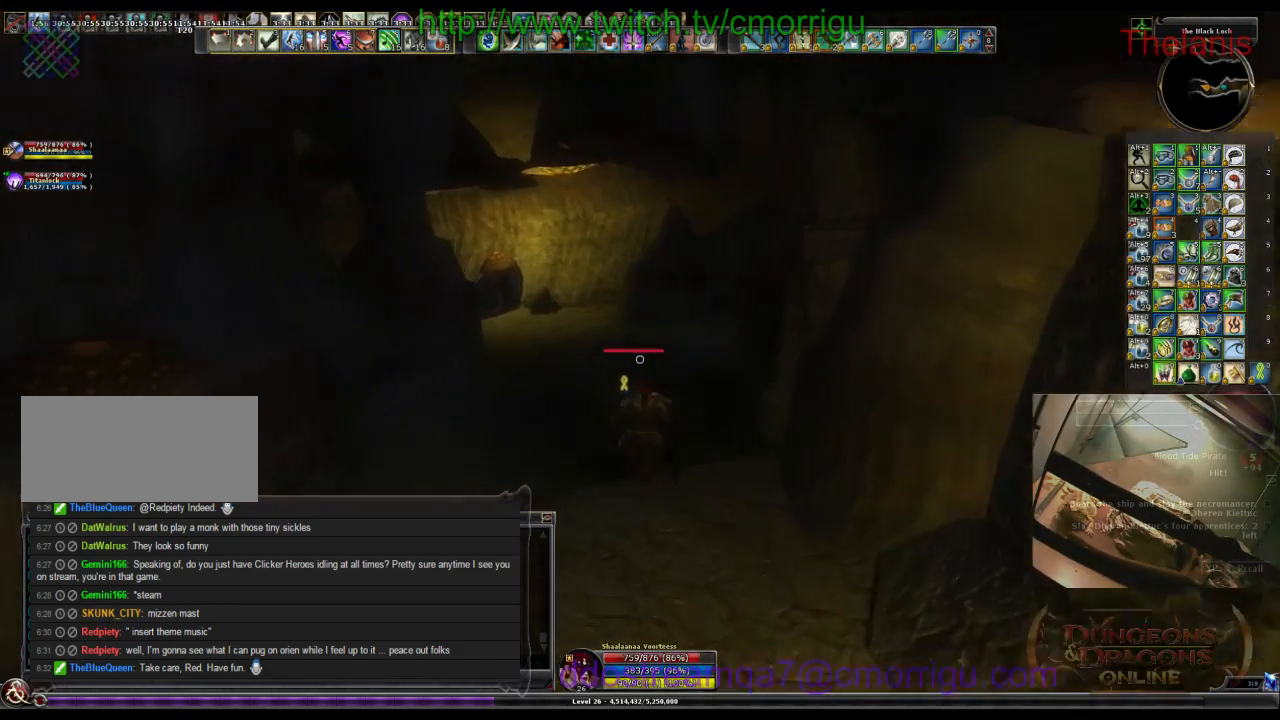
{"keys": ["w"], "events": []}
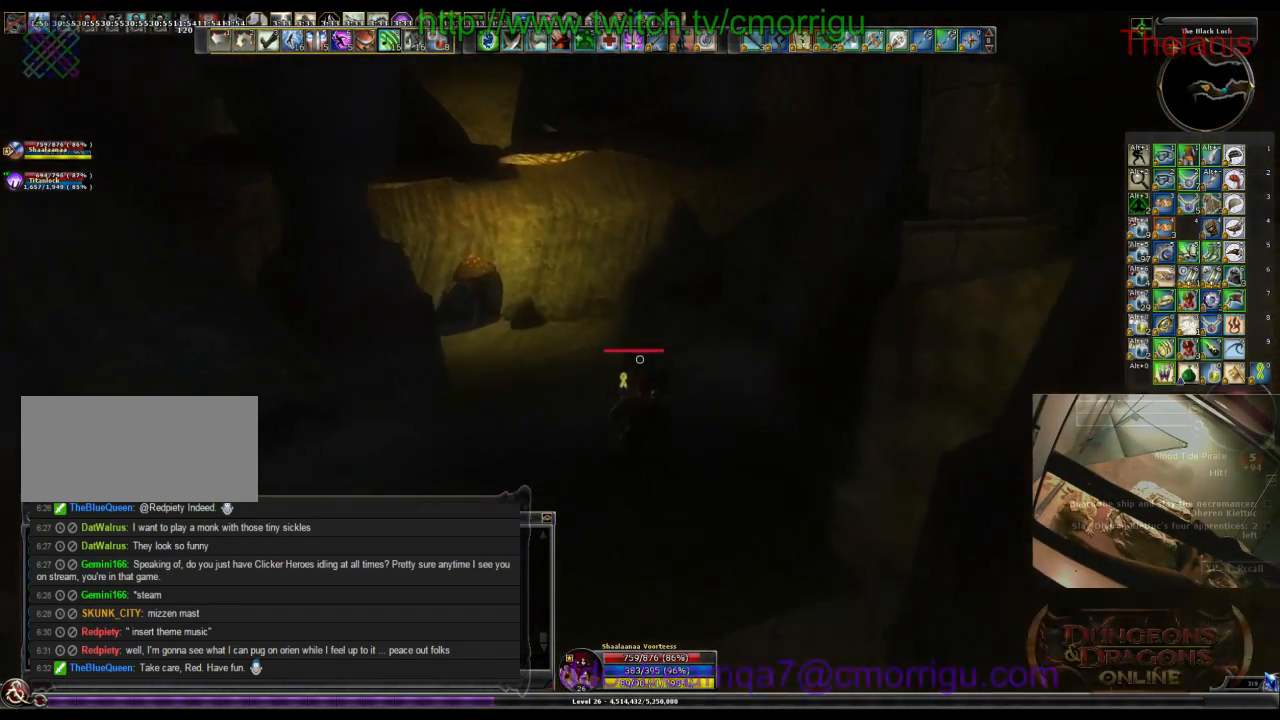
{"keys": ["w"], "events": []}
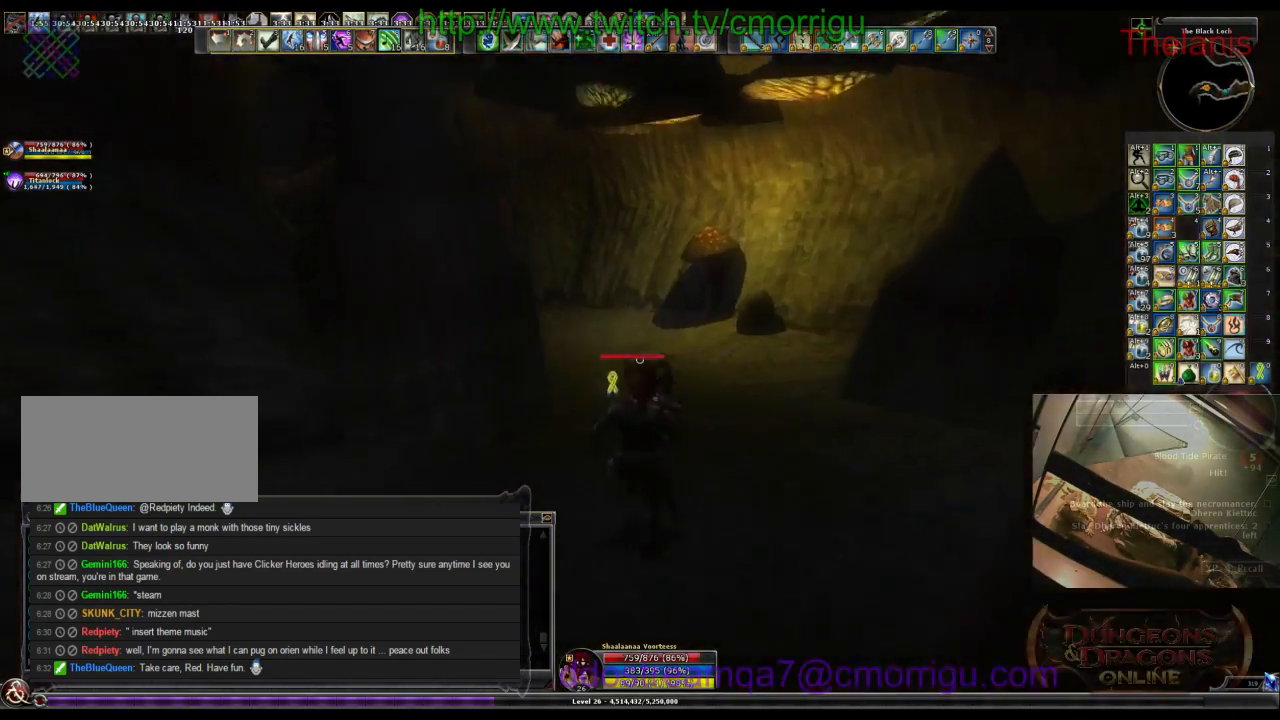
{"keys": ["w"], "events": []}
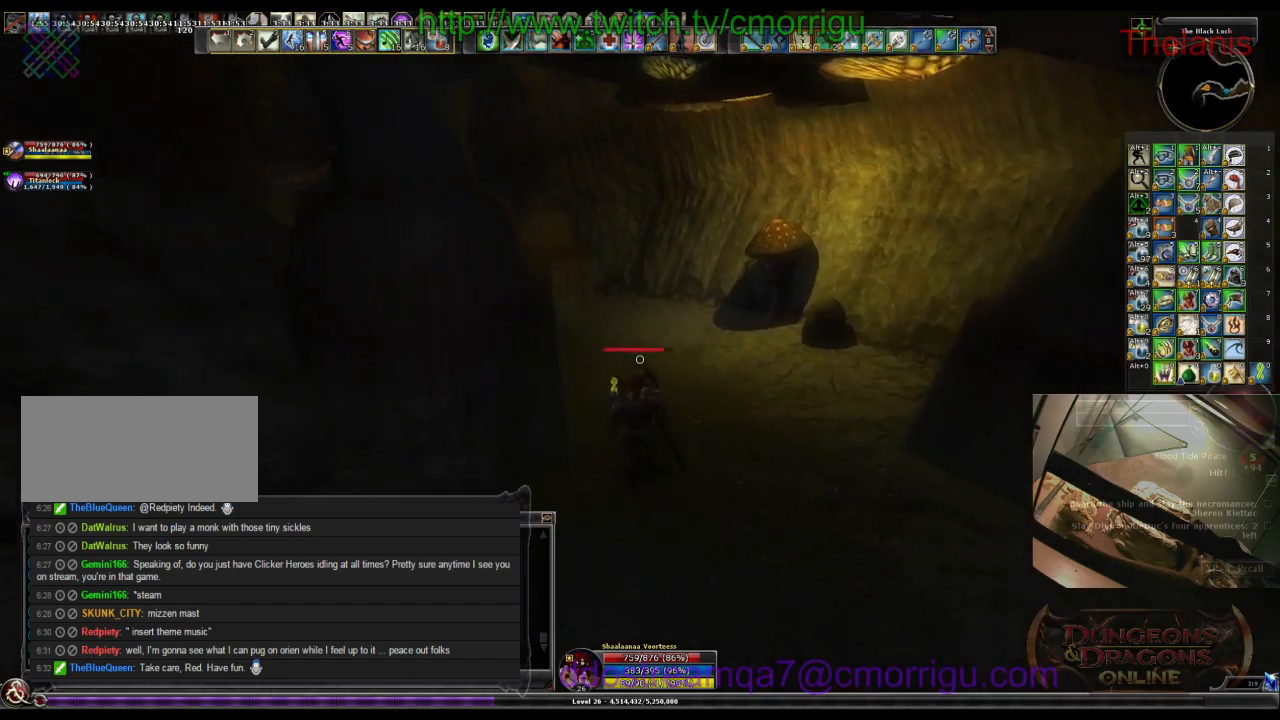
{"keys": ["w"], "events": [[34, "d", "down"], [300, "d", "up"]]}
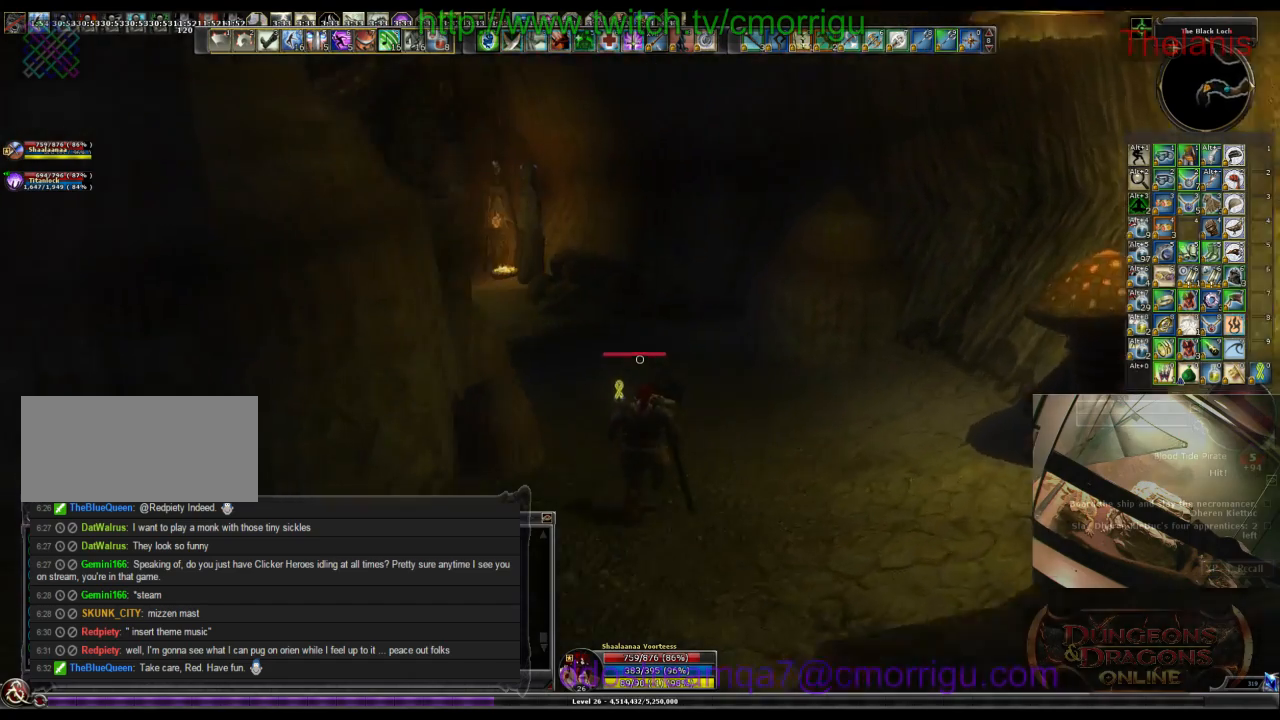
{"keys": ["w"], "events": []}
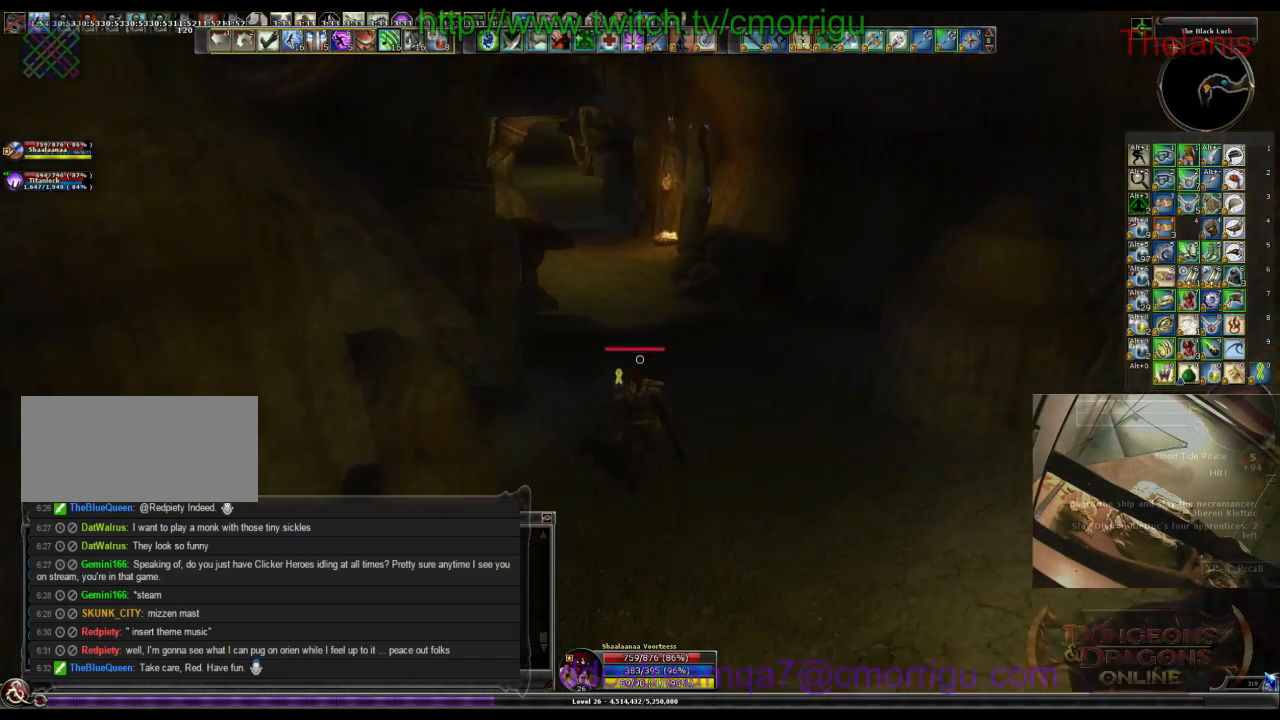
{"keys": ["w"], "events": [[134, "d", "down"], [300, "d", "up"]]}